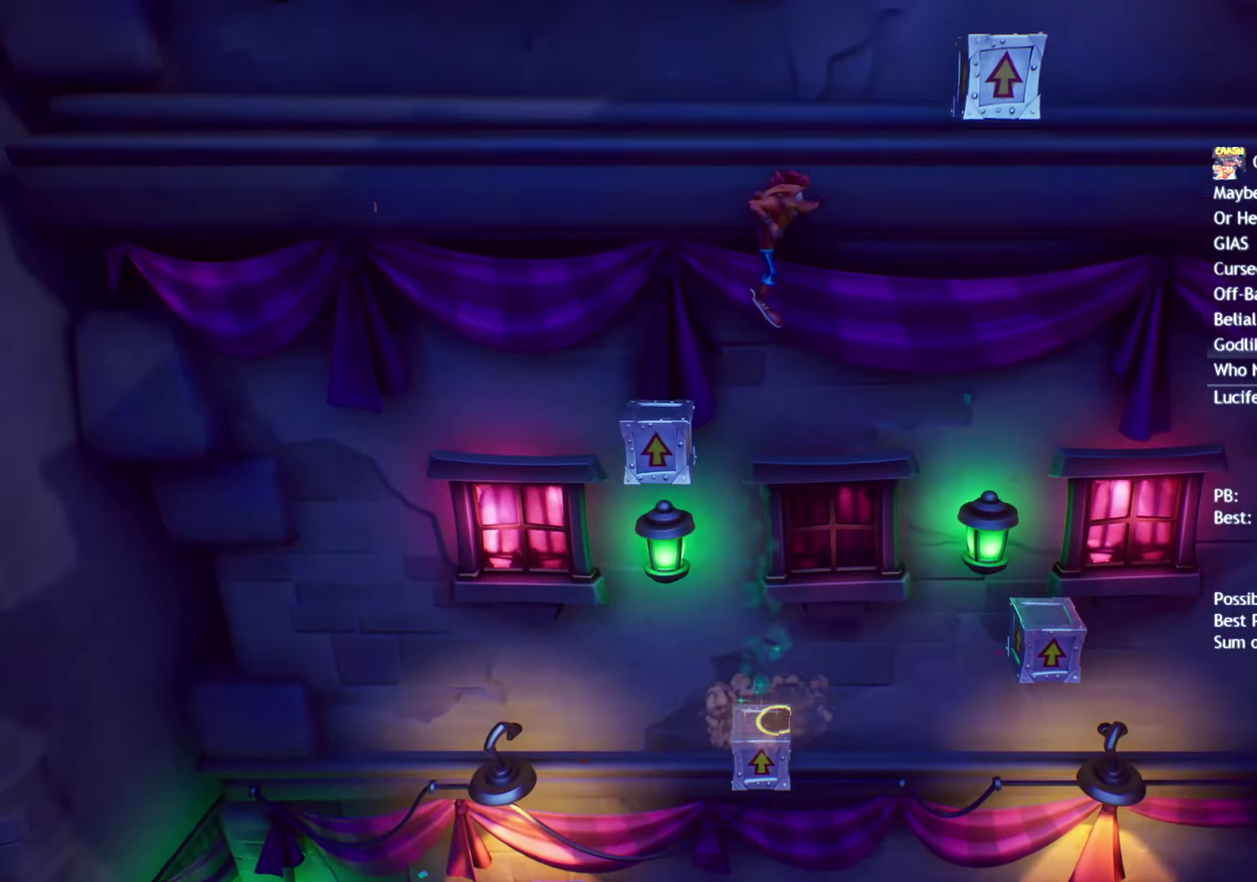
Gameplay with a controller (PlayStation layout); each line is a JSON object with the inputs held at the frame after it. "events" lists button and stick changes between this image and that frame as [ms after this image, input, new state], when the widget could be followed in between.
{"buttons": ["CROSS"], "left_stick": "right", "right_stick": "center", "events": [[17, "left_stick", "right"], [100, "CROSS", "up"], [267, "CROSS", "down"]]}
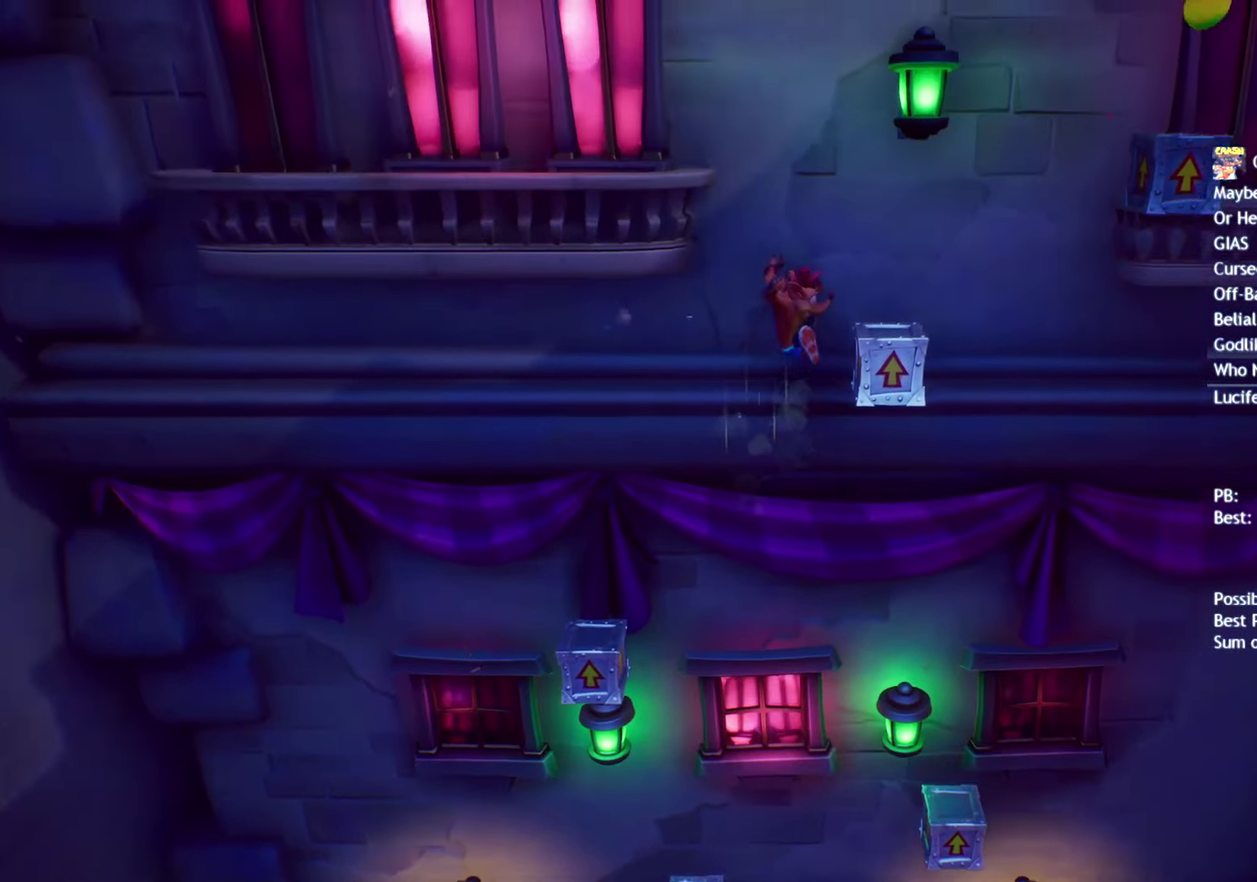
{"buttons": ["CROSS"], "left_stick": "right", "right_stick": "center", "events": []}
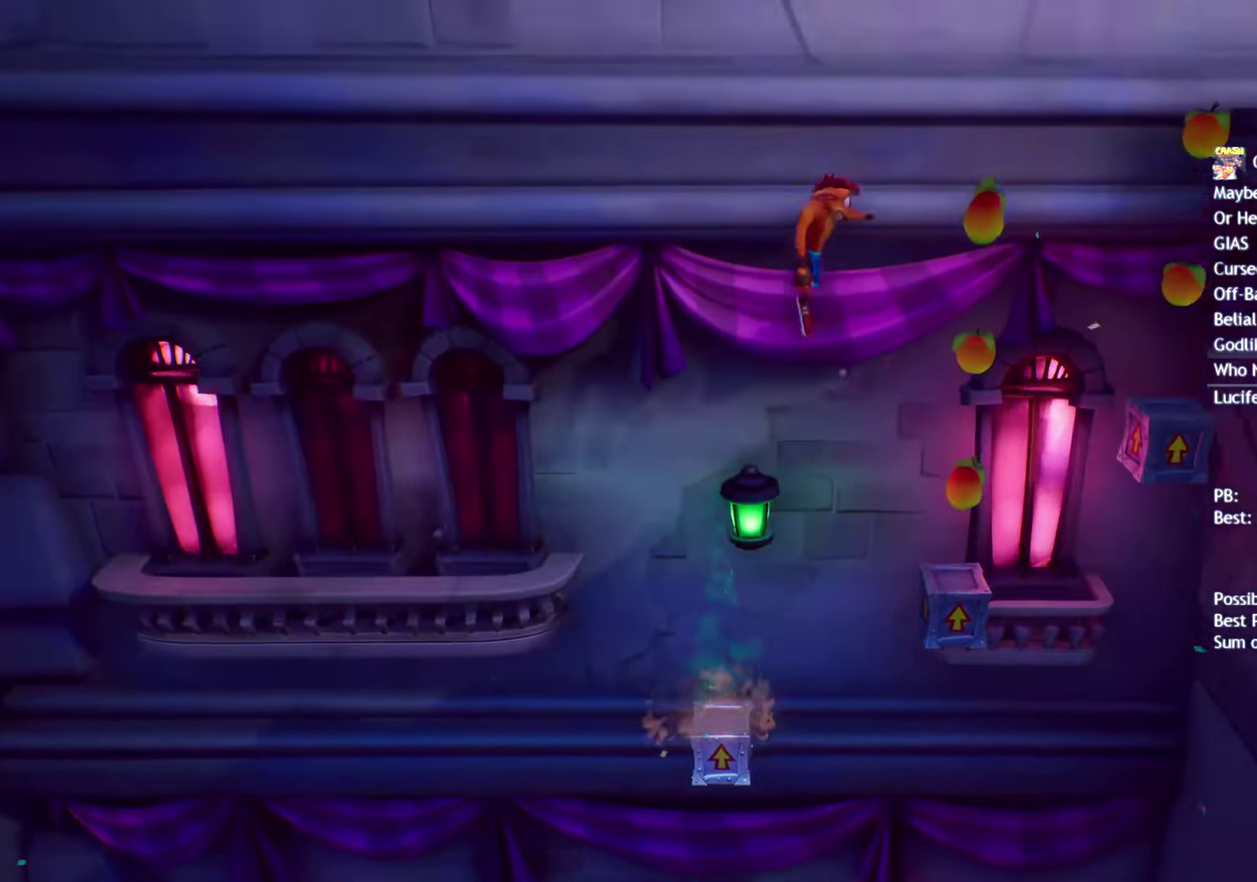
{"buttons": ["CROSS"], "left_stick": "right", "right_stick": "center", "events": [[117, "CROSS", "up"], [383, "CROSS", "down"]]}
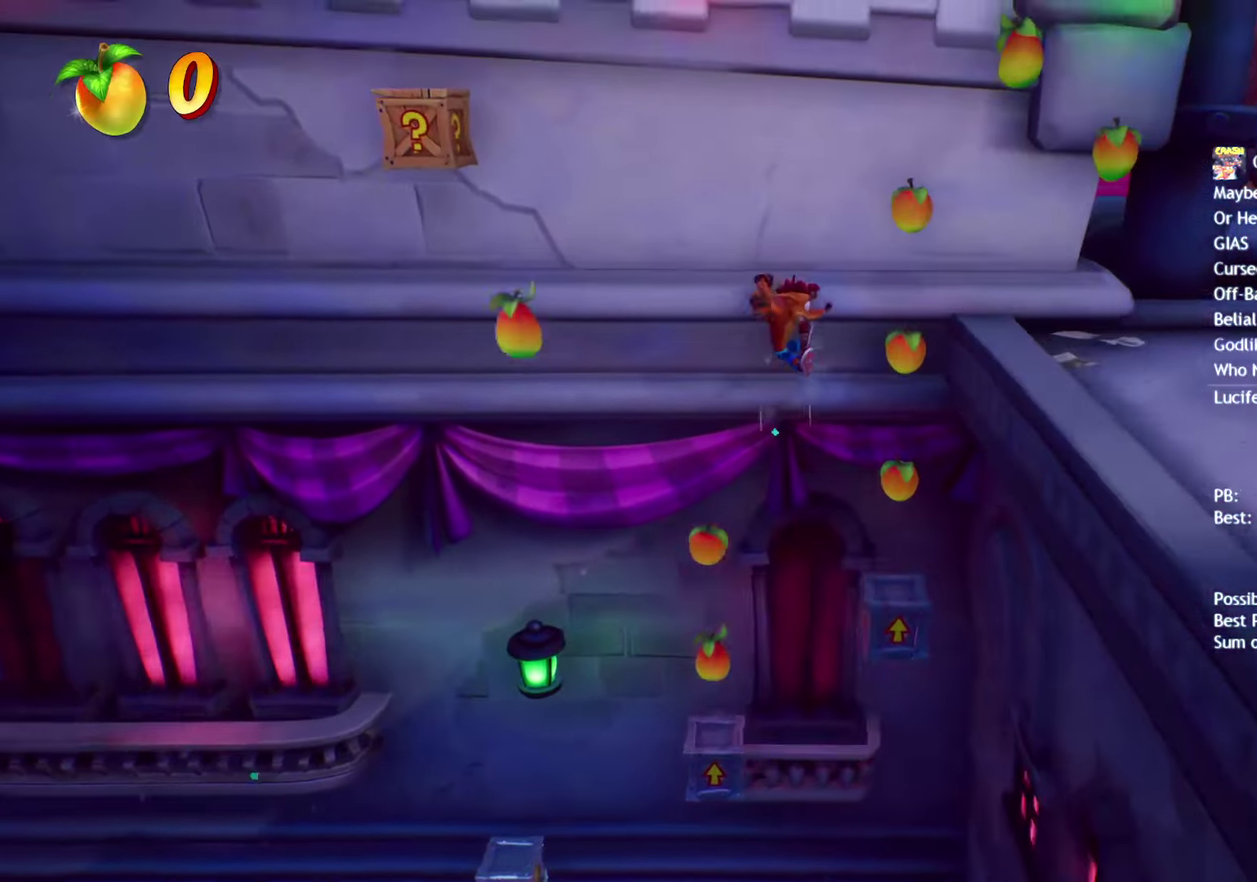
{"buttons": [], "left_stick": "right", "right_stick": "center", "events": [[33, "CROSS", "up"]]}
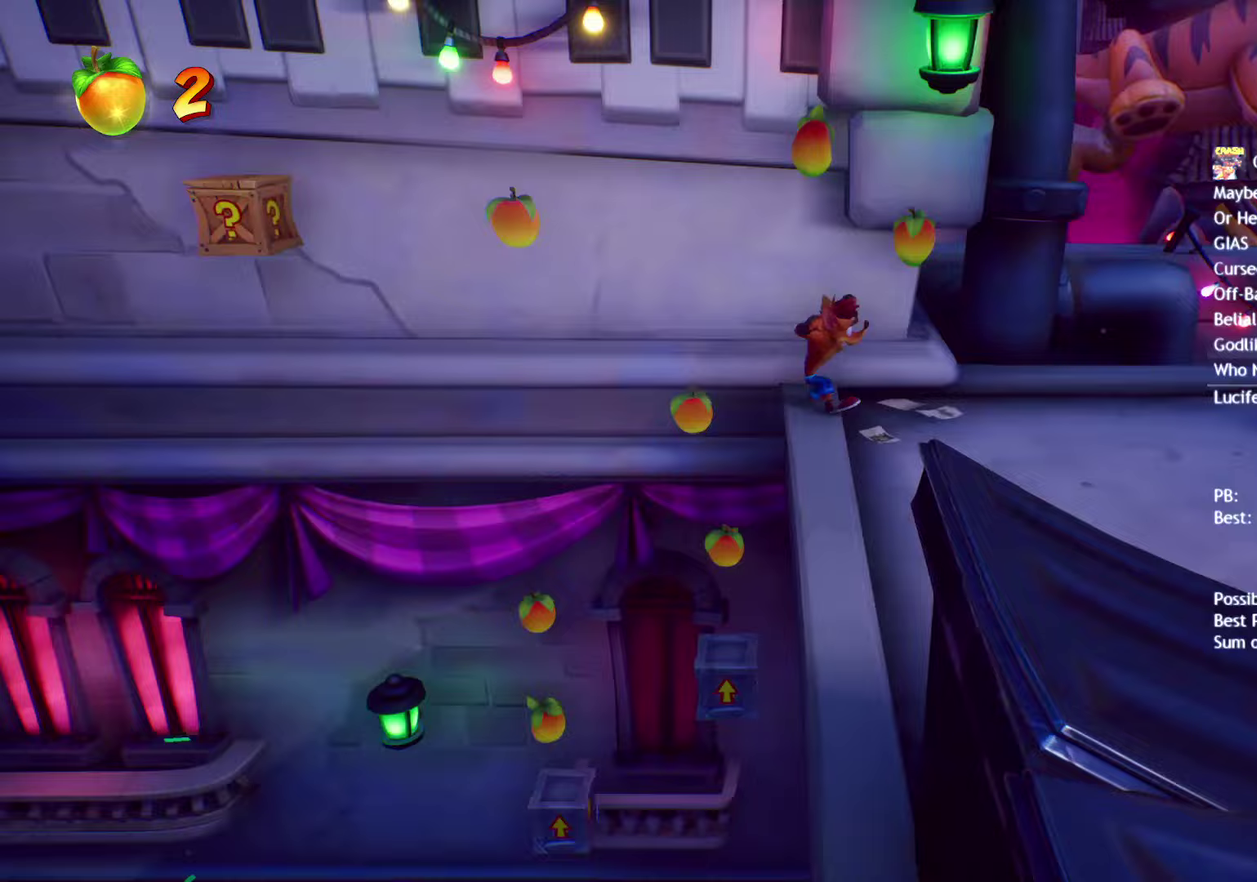
{"buttons": [], "left_stick": "right", "right_stick": "center", "events": [[17, "CIRCLE", "down"], [117, "CIRCLE", "up"], [200, "SQUARE", "down"], [300, "SQUARE", "up"], [417, "CIRCLE", "down"], [467, "CIRCLE", "up"]]}
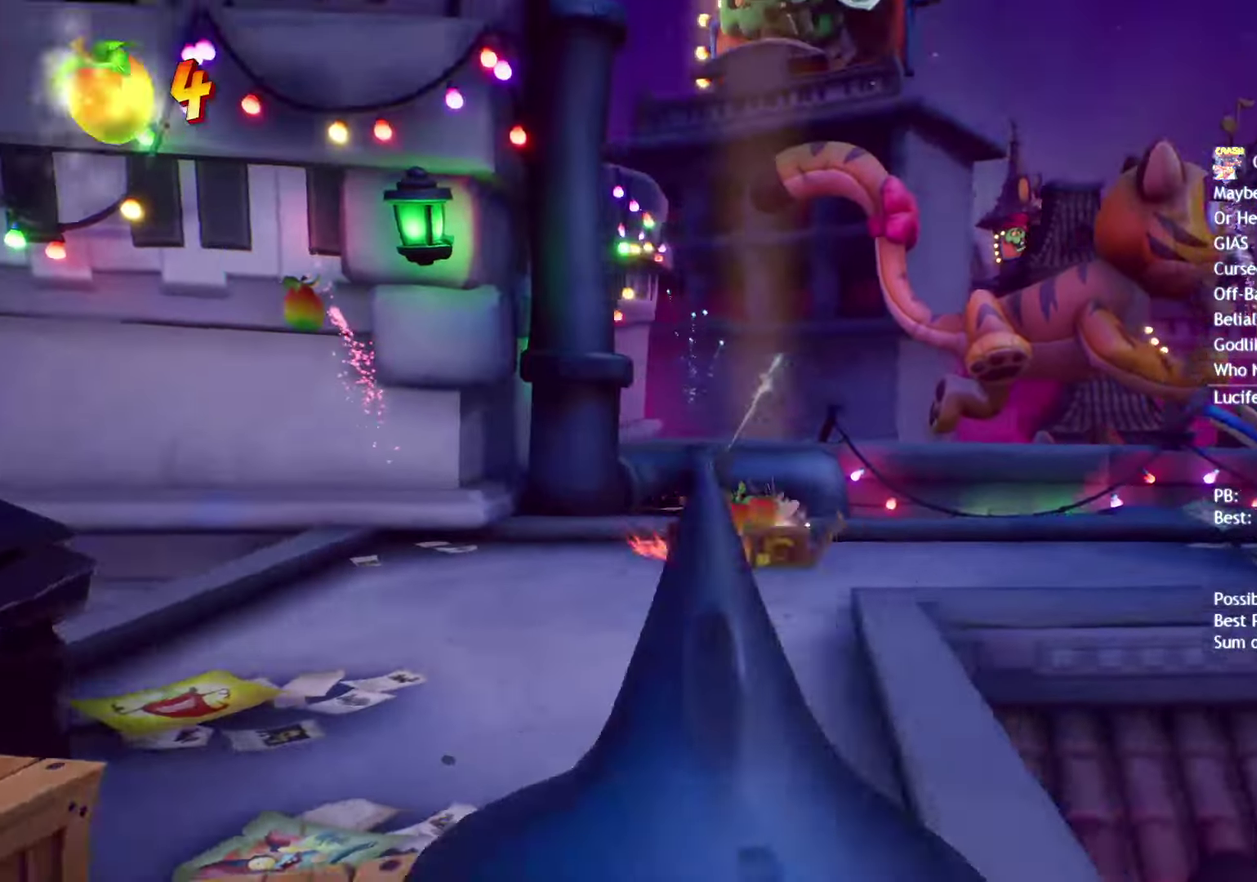
{"buttons": ["SQUARE"], "left_stick": "right", "right_stick": "center", "events": [[83, "SQUARE", "down"], [167, "SQUARE", "up"], [283, "CIRCLE", "down"], [367, "CIRCLE", "up"], [500, "SQUARE", "down"]]}
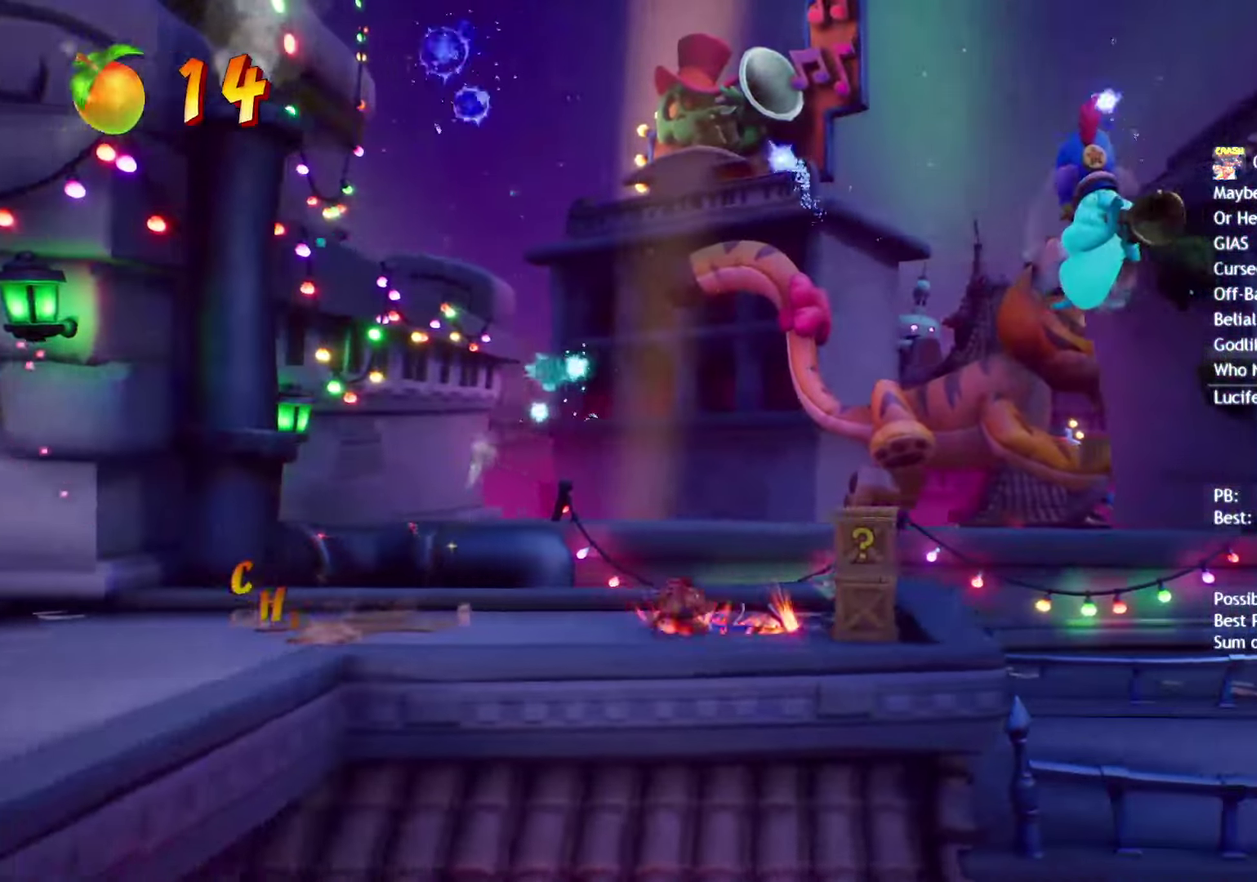
{"buttons": [], "left_stick": "center", "right_stick": "center", "events": [[83, "SQUARE", "up"], [283, "left_stick", "center"]]}
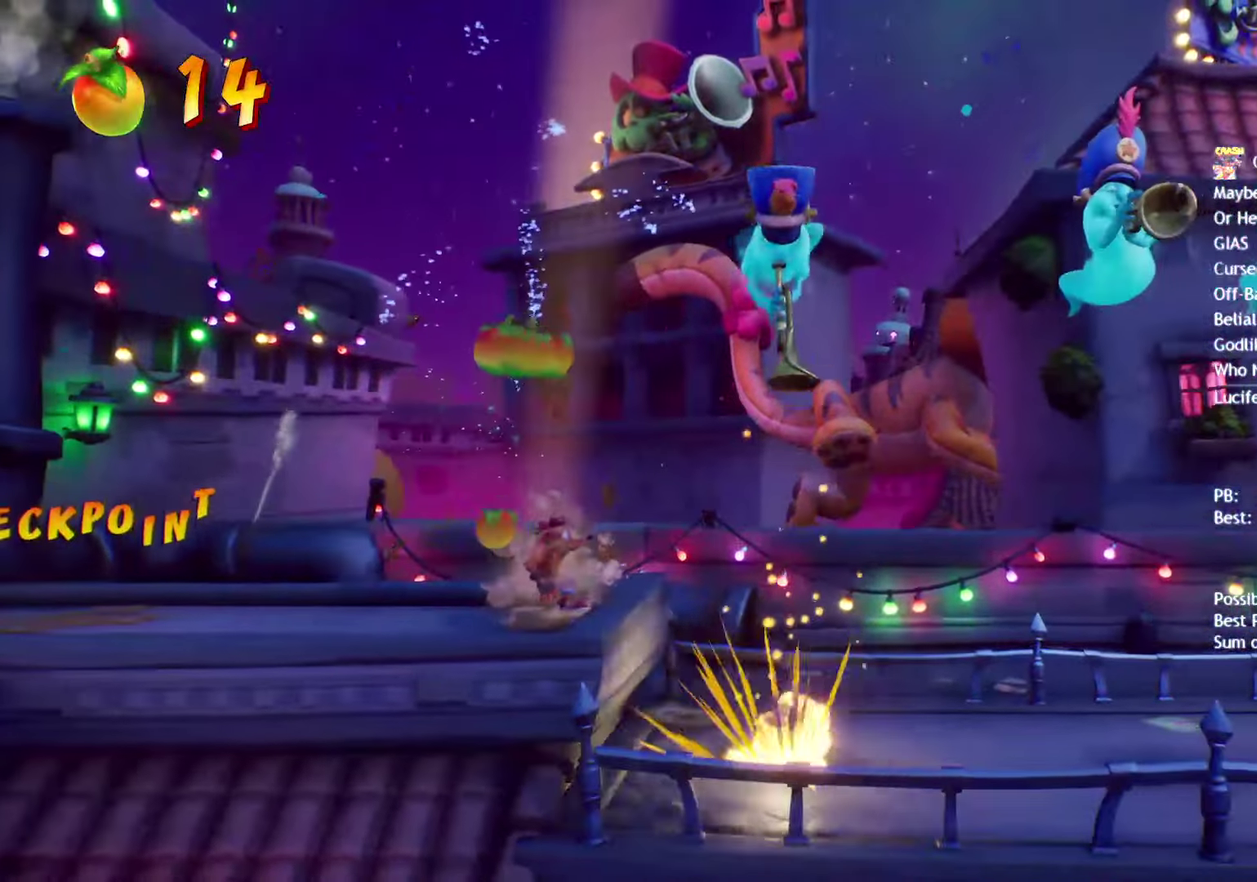
{"buttons": [], "left_stick": "right", "right_stick": "center", "events": [[283, "left_stick", "right"]]}
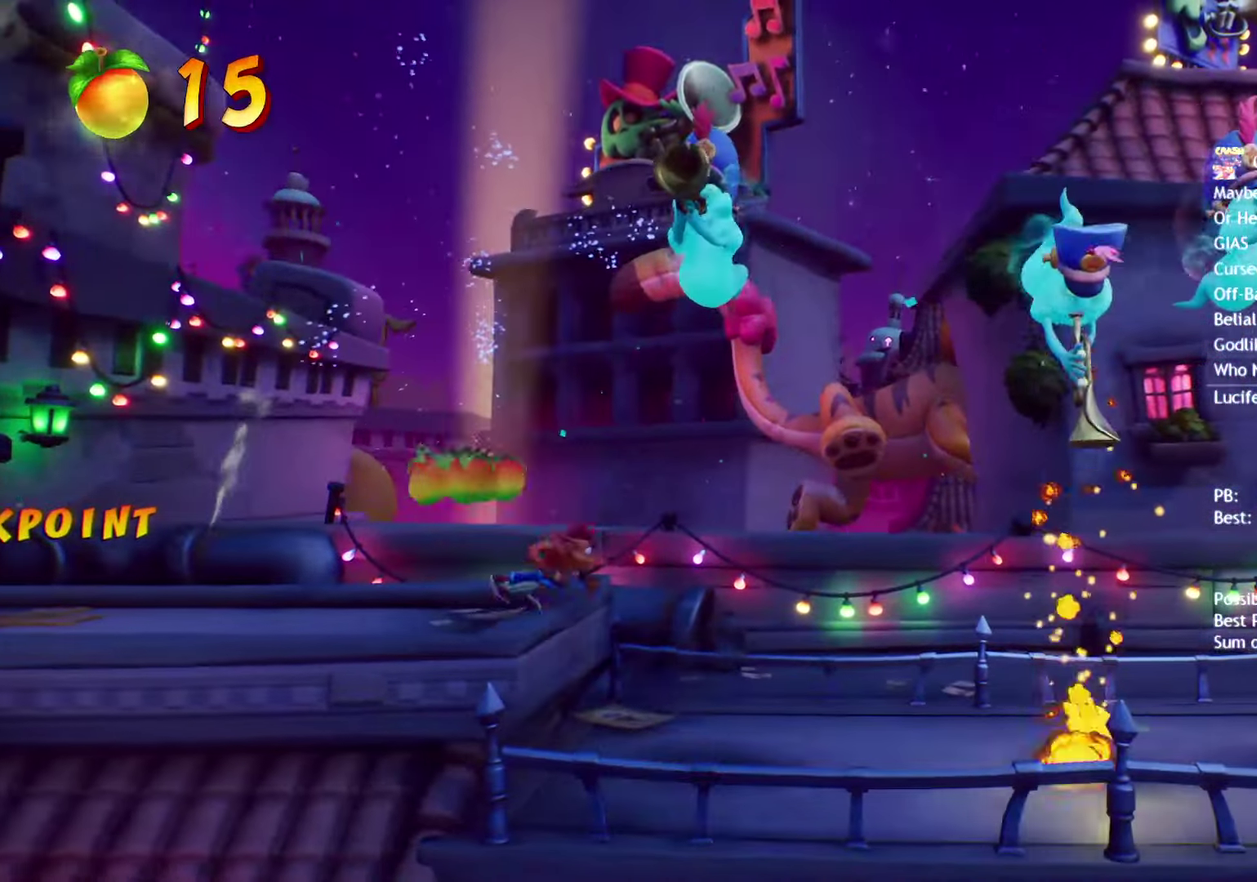
{"buttons": [], "left_stick": "right", "right_stick": "center", "events": []}
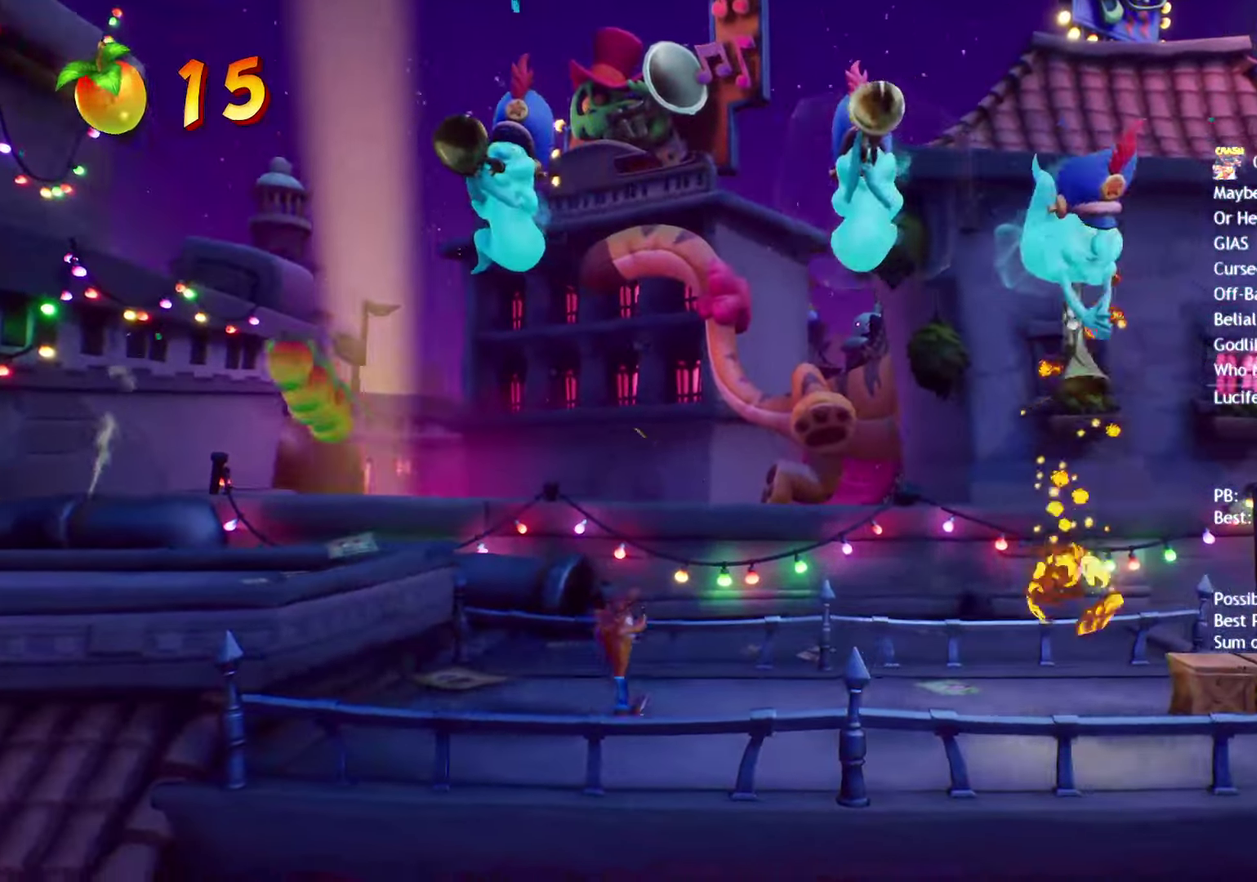
{"buttons": ["CIRCLE"], "left_stick": "right", "right_stick": "center", "events": [[133, "CIRCLE", "down"], [200, "CIRCLE", "up"], [300, "SQUARE", "down"], [383, "SQUARE", "up"], [500, "CIRCLE", "down"]]}
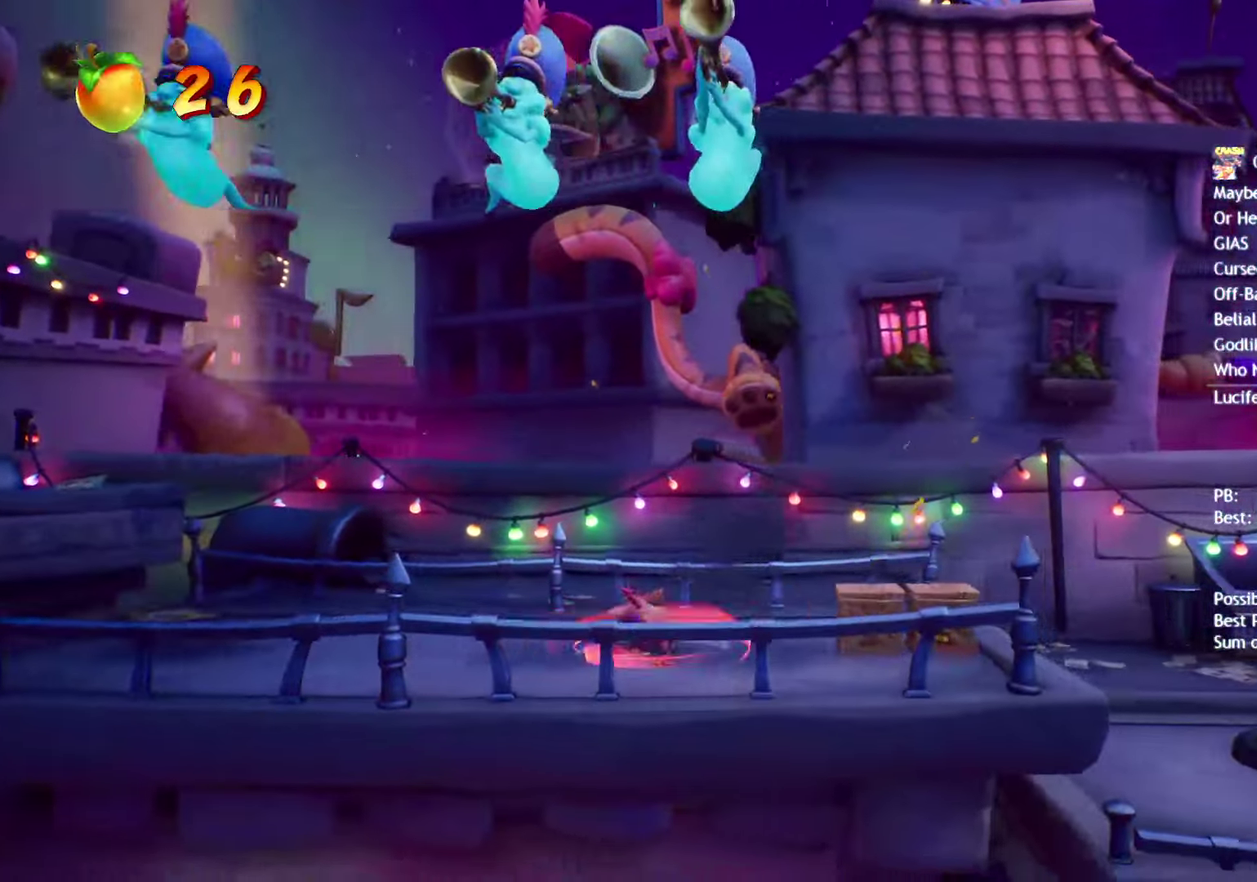
{"buttons": ["CIRCLE"], "left_stick": "right", "right_stick": "center", "events": [[50, "CIRCLE", "up"], [183, "SQUARE", "down"], [267, "SQUARE", "up"], [467, "CIRCLE", "down"]]}
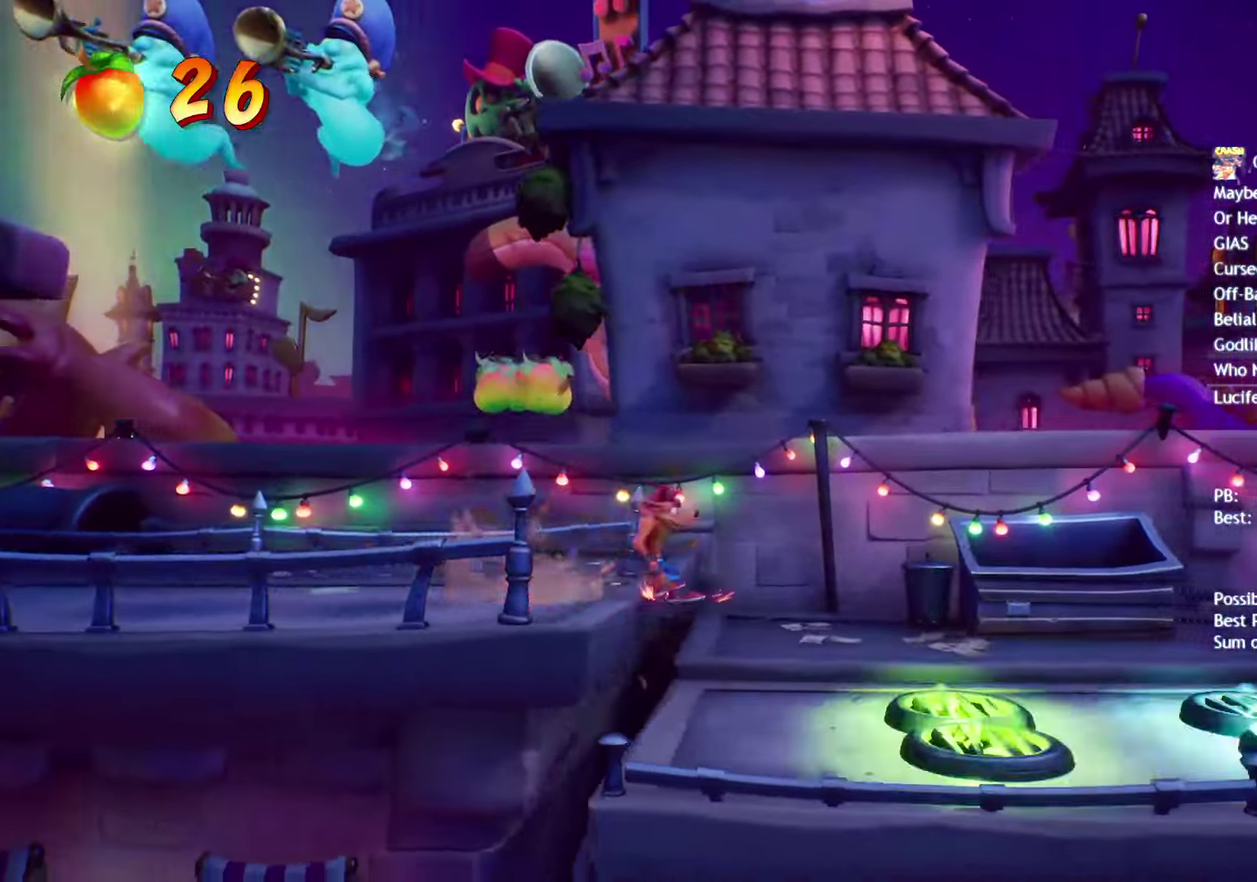
{"buttons": [], "left_stick": "right", "right_stick": "center", "events": [[33, "CIRCLE", "up"], [167, "SQUARE", "down"], [233, "SQUARE", "up"]]}
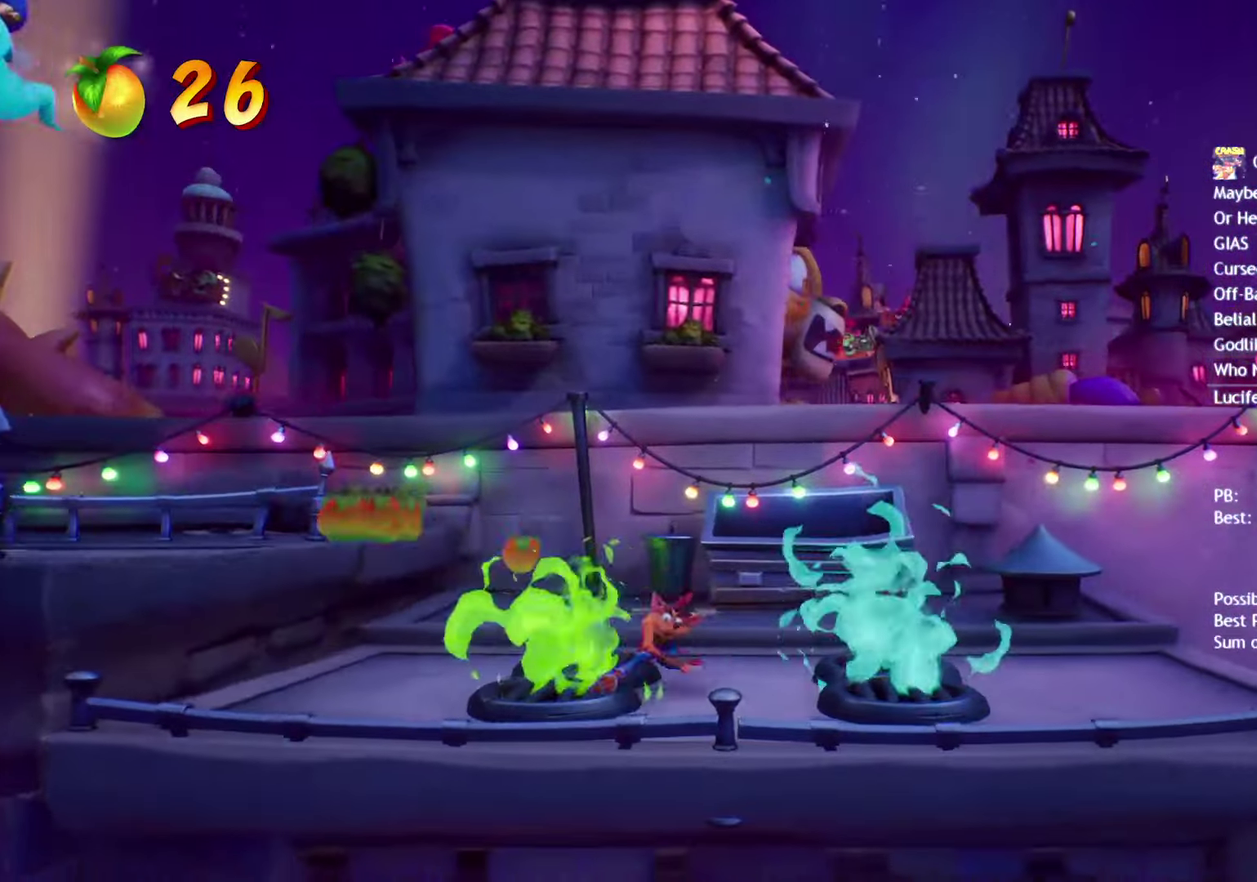
{"buttons": ["CIRCLE"], "left_stick": "right", "right_stick": "center", "events": [[50, "CIRCLE", "down"], [117, "CIRCLE", "up"], [250, "SQUARE", "down"], [333, "SQUARE", "up"], [483, "CIRCLE", "down"]]}
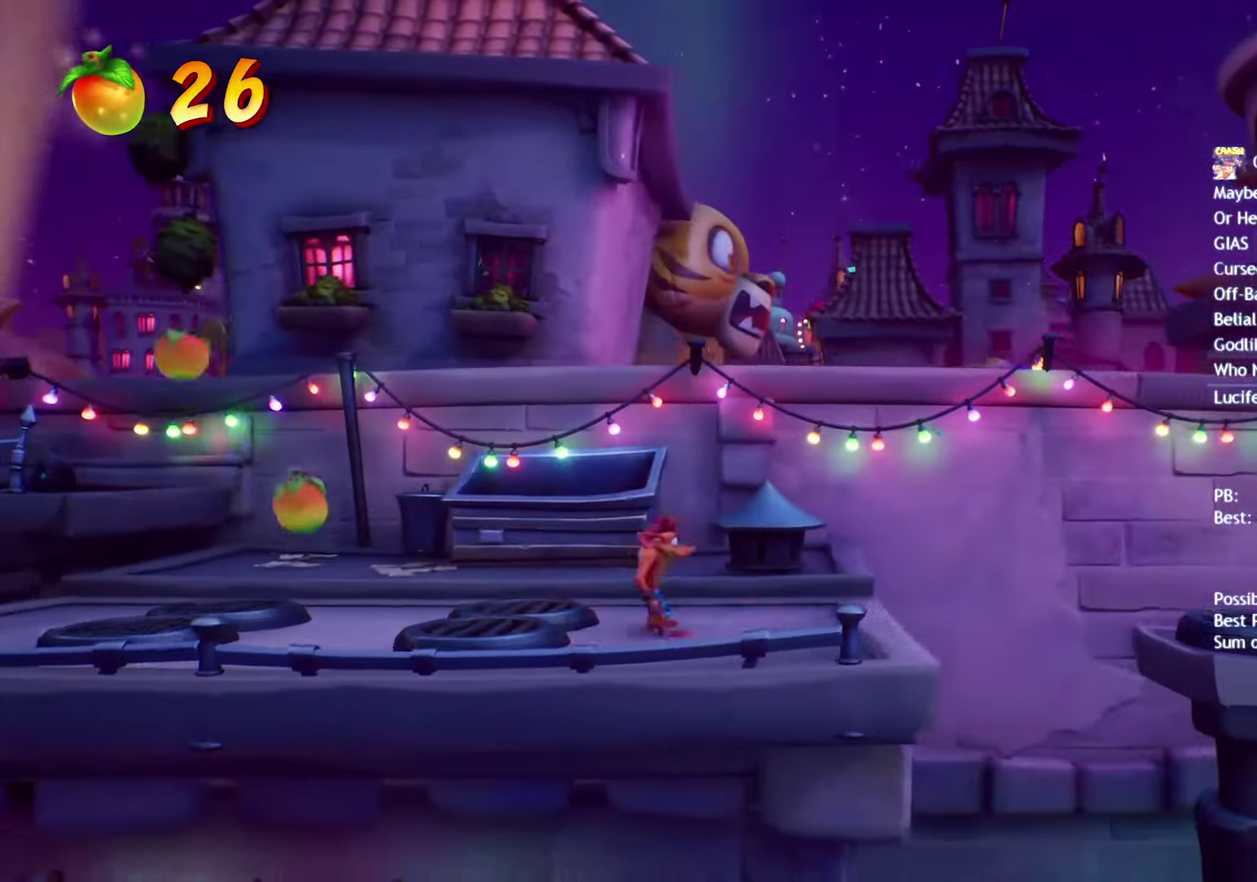
{"buttons": [], "left_stick": "right", "right_stick": "center", "events": [[100, "CIRCLE", "up"], [200, "SQUARE", "down"], [267, "CROSS", "down"], [283, "SQUARE", "up"], [333, "CROSS", "up"]]}
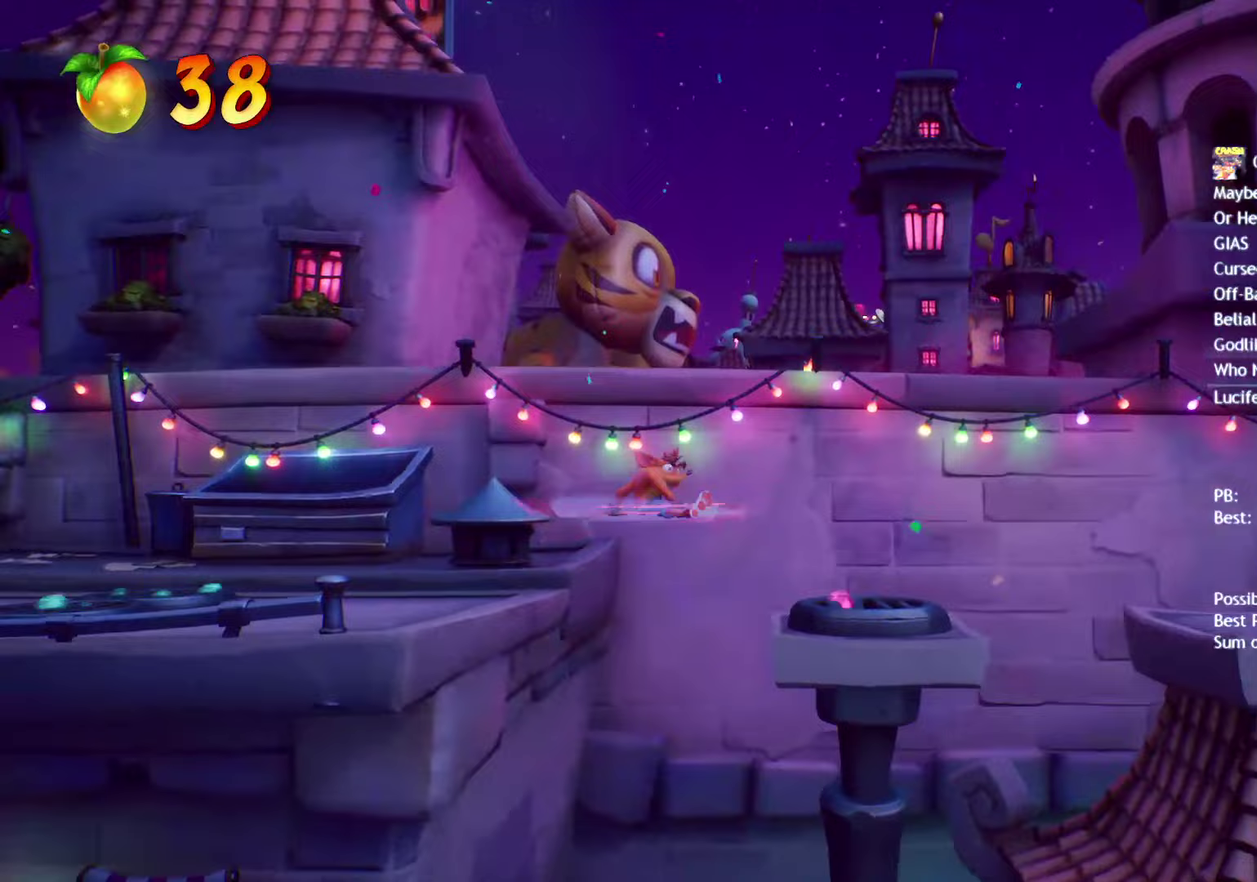
{"buttons": [], "left_stick": "right", "right_stick": "center", "events": []}
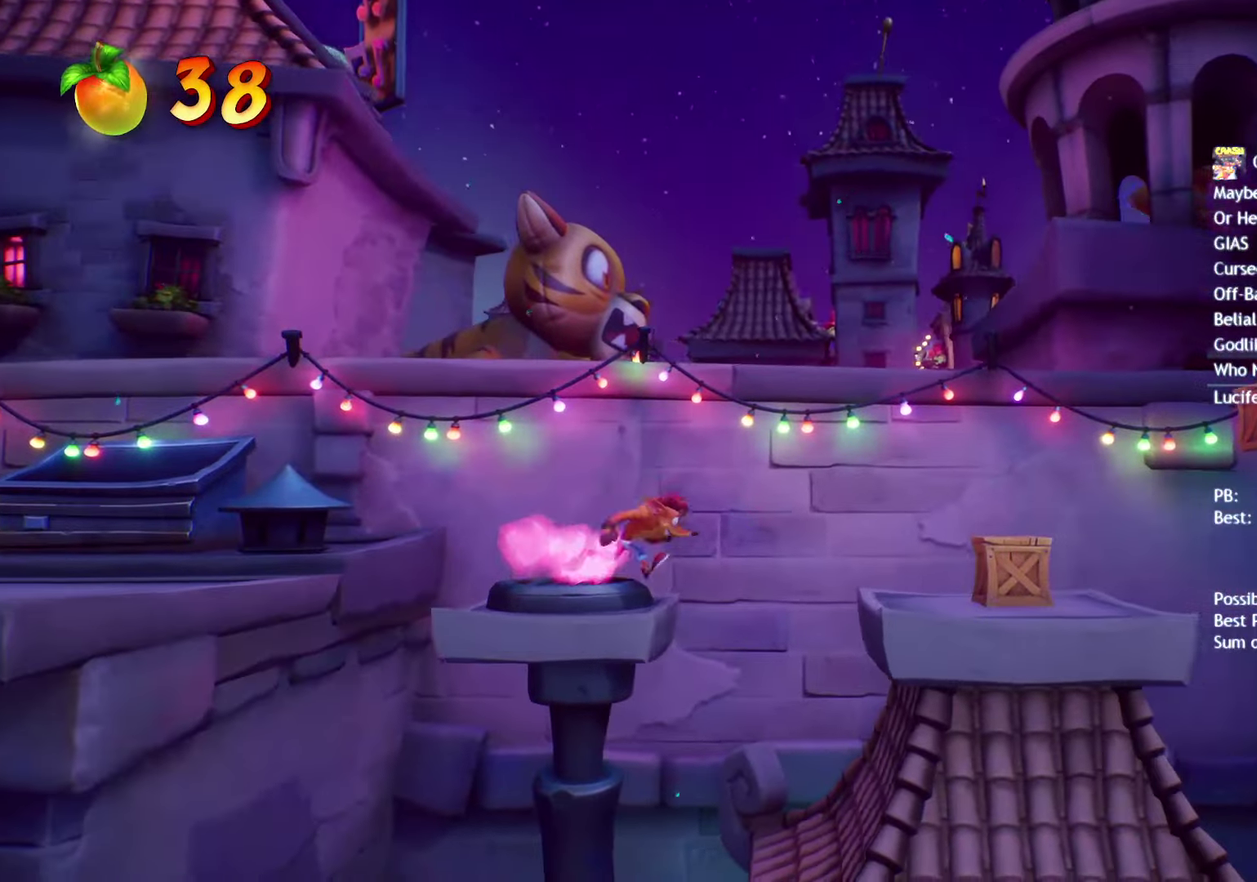
{"buttons": [], "left_stick": "right", "right_stick": "center", "events": [[67, "CIRCLE", "down"], [167, "CIRCLE", "up"], [300, "SQUARE", "down"], [383, "SQUARE", "up"]]}
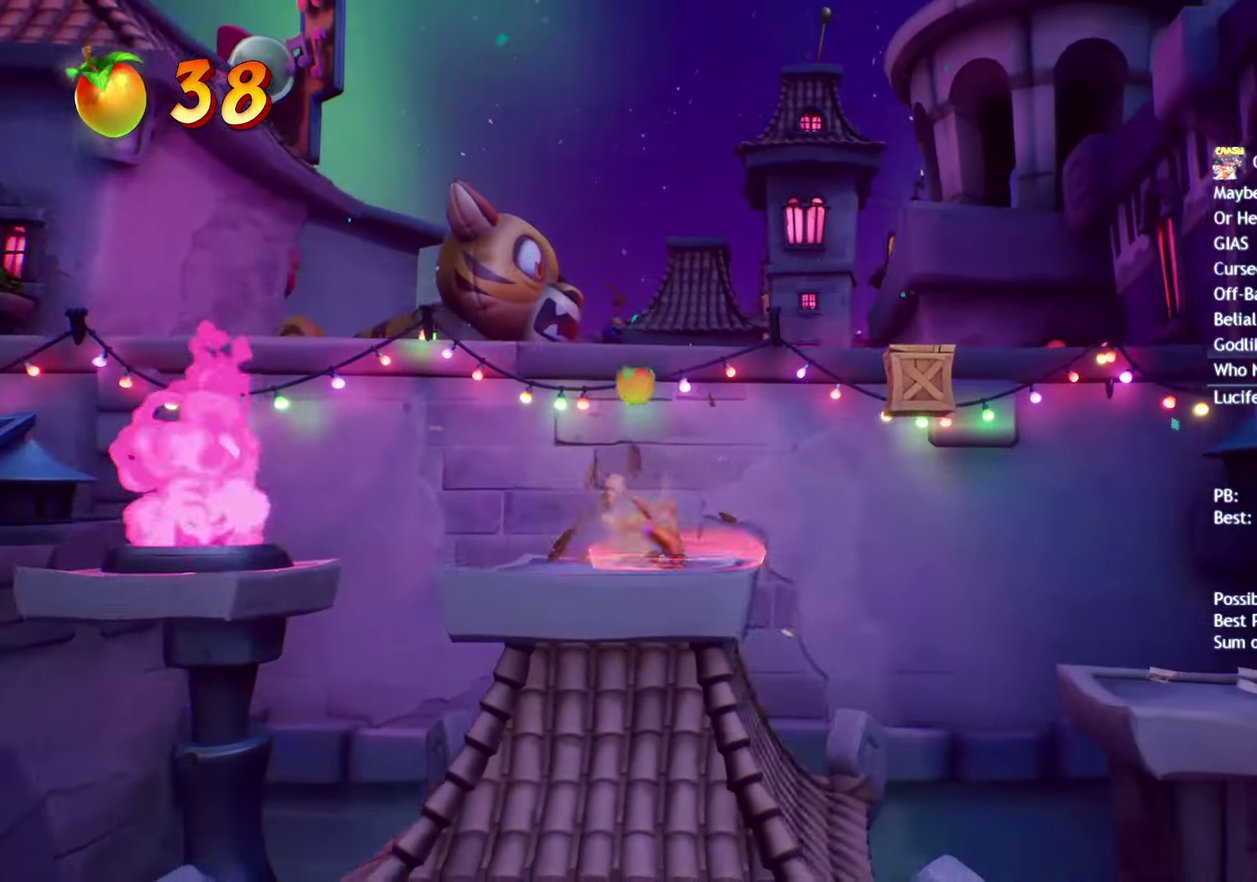
{"buttons": ["CROSS", "SQUARE"], "left_stick": "right", "right_stick": "center", "events": [[200, "CIRCLE", "down"], [333, "CIRCLE", "up"], [450, "SQUARE", "down"], [500, "CROSS", "down"]]}
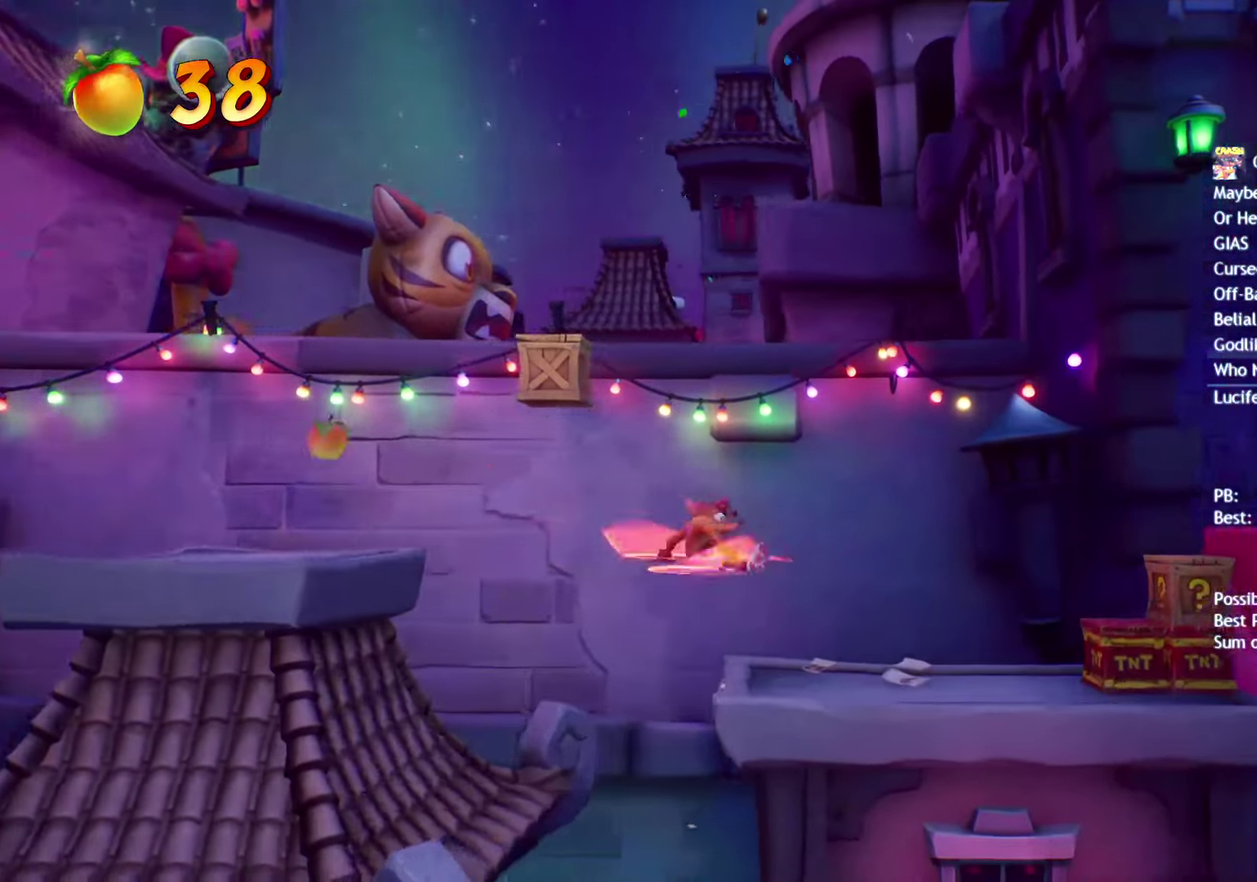
{"buttons": [], "left_stick": "right", "right_stick": "center", "events": [[50, "SQUARE", "up"], [100, "CROSS", "up"]]}
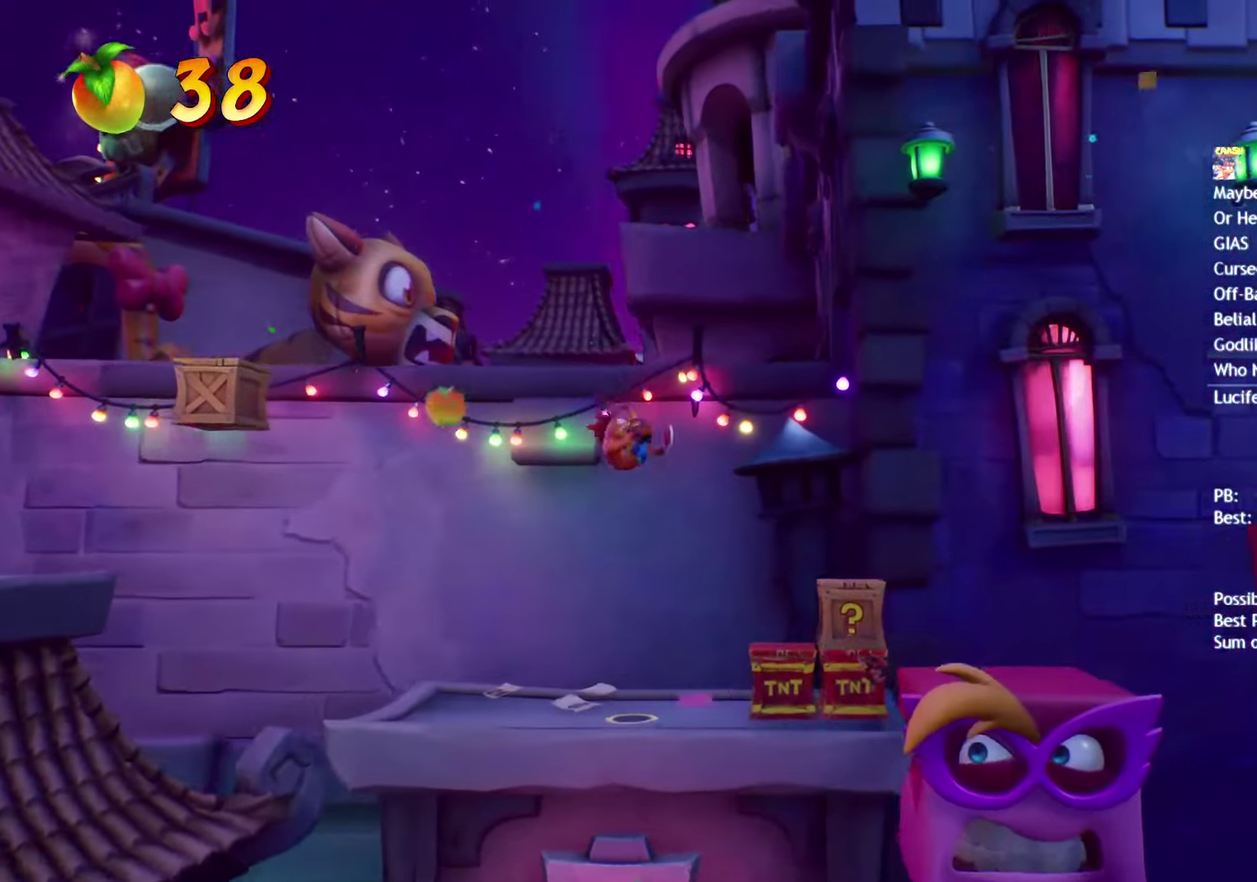
{"buttons": [], "left_stick": "right", "right_stick": "center", "events": [[33, "CROSS", "down"], [167, "CROSS", "up"]]}
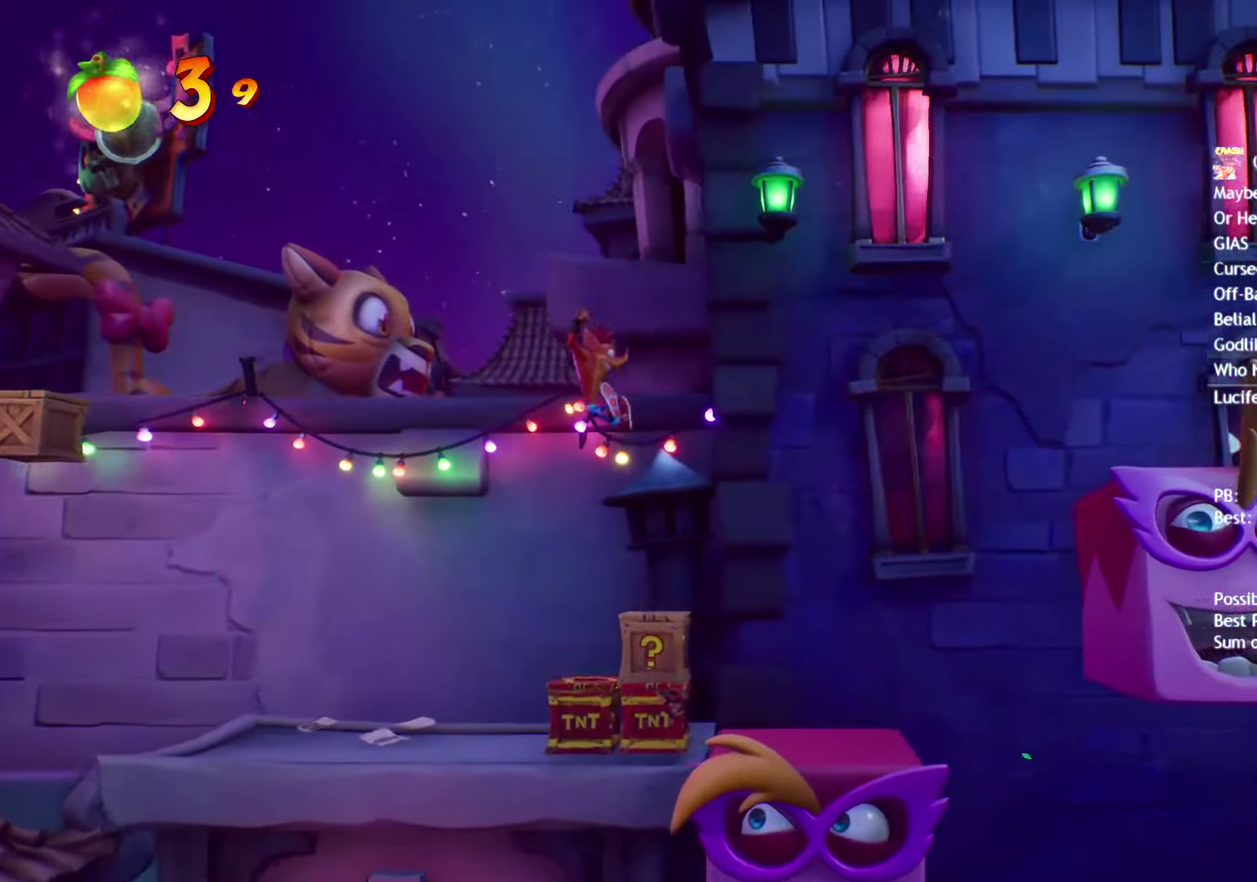
{"buttons": [], "left_stick": "center", "right_stick": "center", "events": [[417, "left_stick", "center"]]}
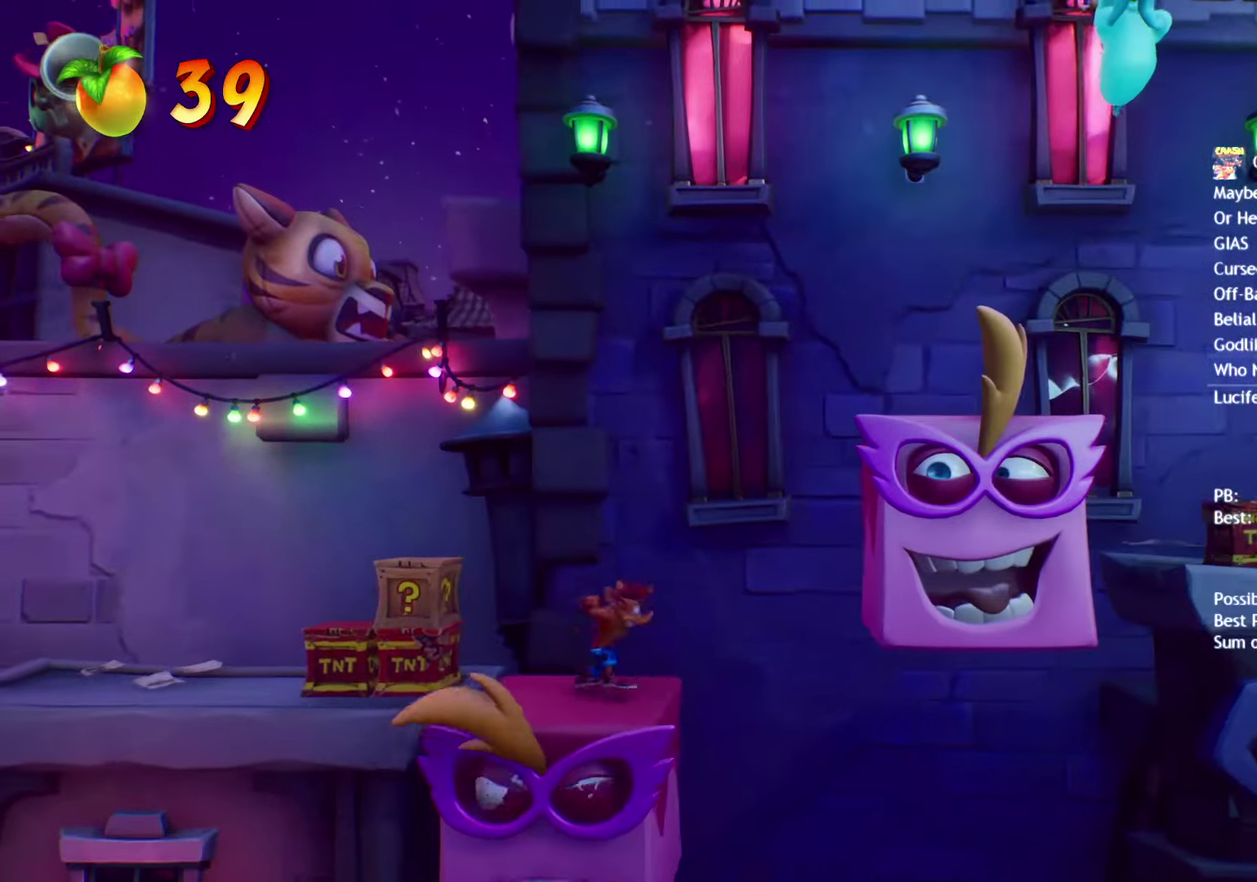
{"buttons": ["CIRCLE"], "left_stick": "right", "right_stick": "center", "events": [[333, "left_stick", "right"], [500, "CIRCLE", "down"]]}
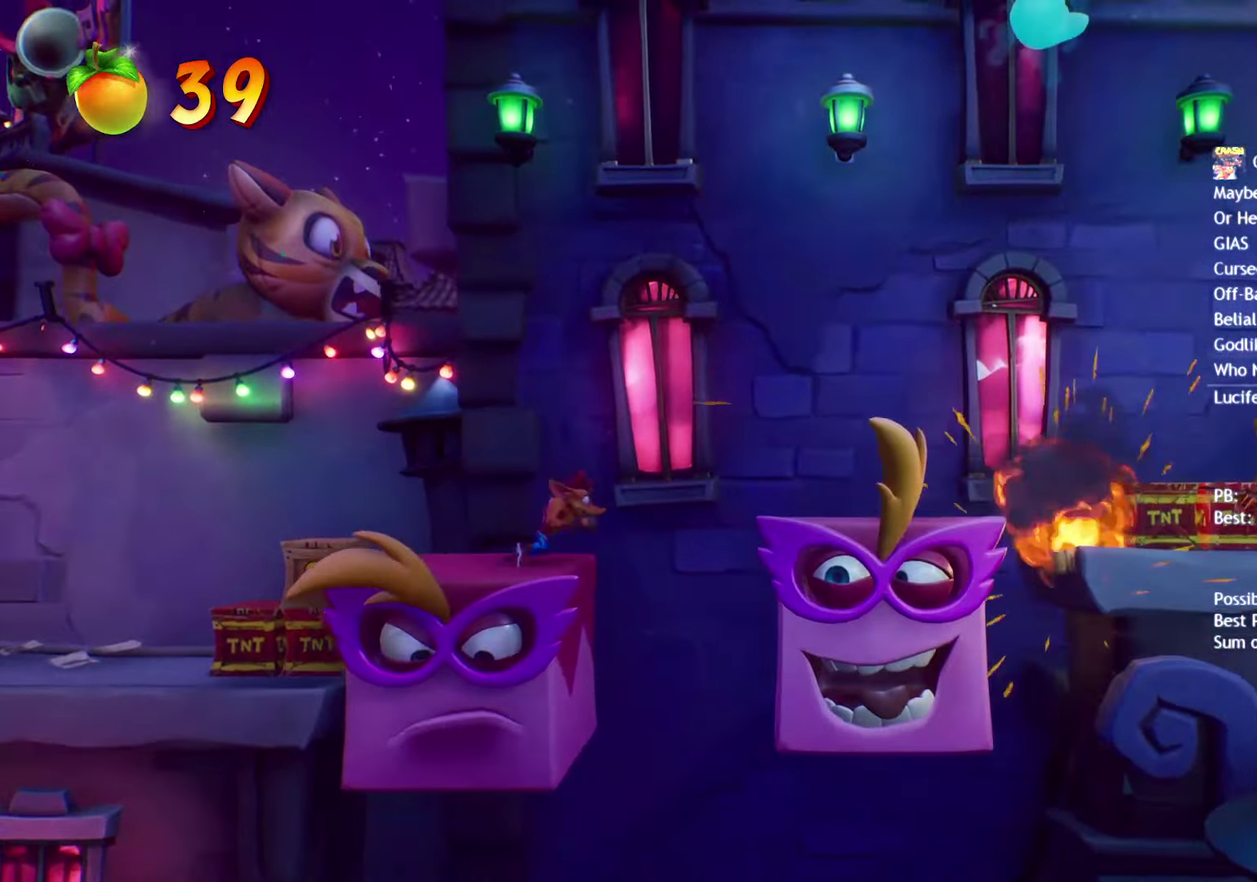
{"buttons": [], "left_stick": "right", "right_stick": "center", "events": [[117, "CIRCLE", "up"], [217, "SQUARE", "down"], [283, "CROSS", "down"], [333, "SQUARE", "up"], [400, "CROSS", "up"]]}
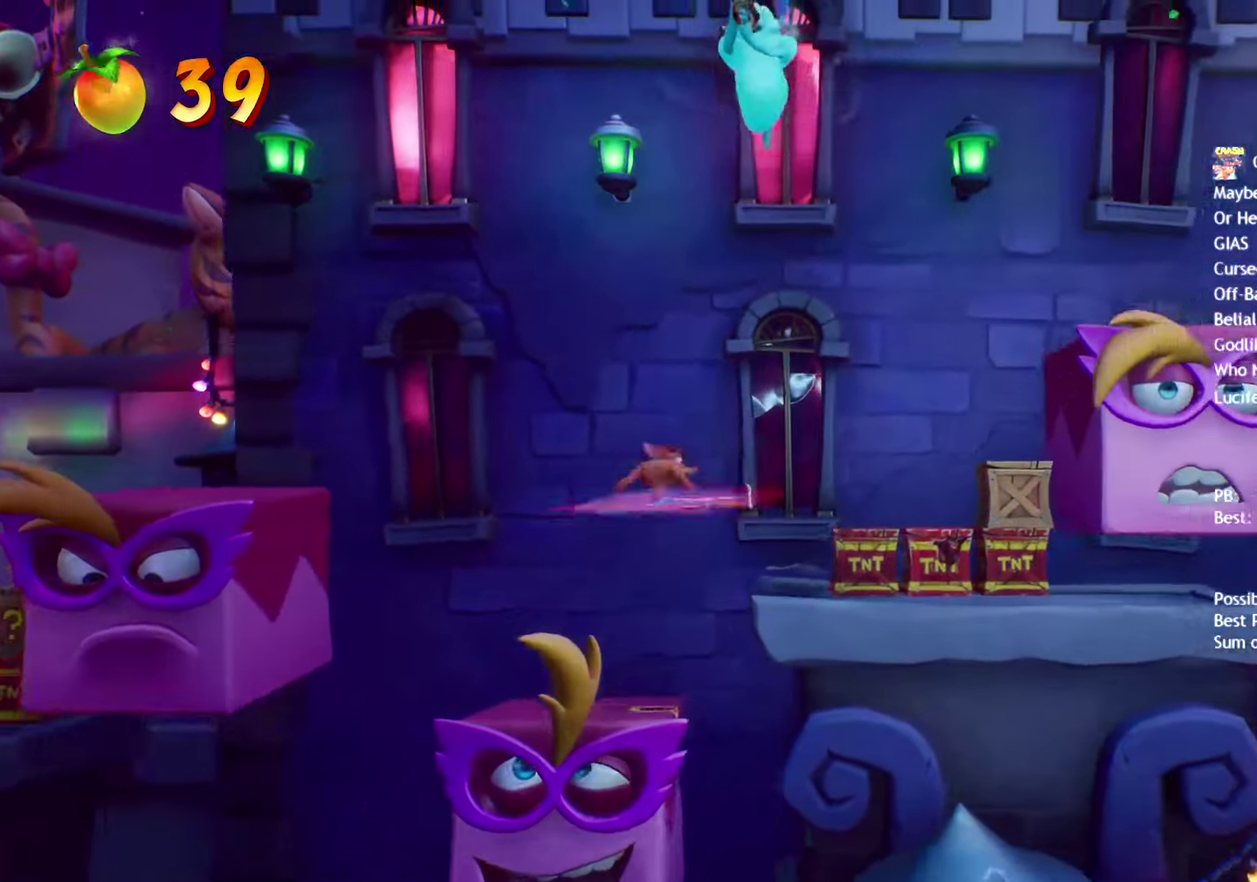
{"buttons": [], "left_stick": "right", "right_stick": "center", "events": []}
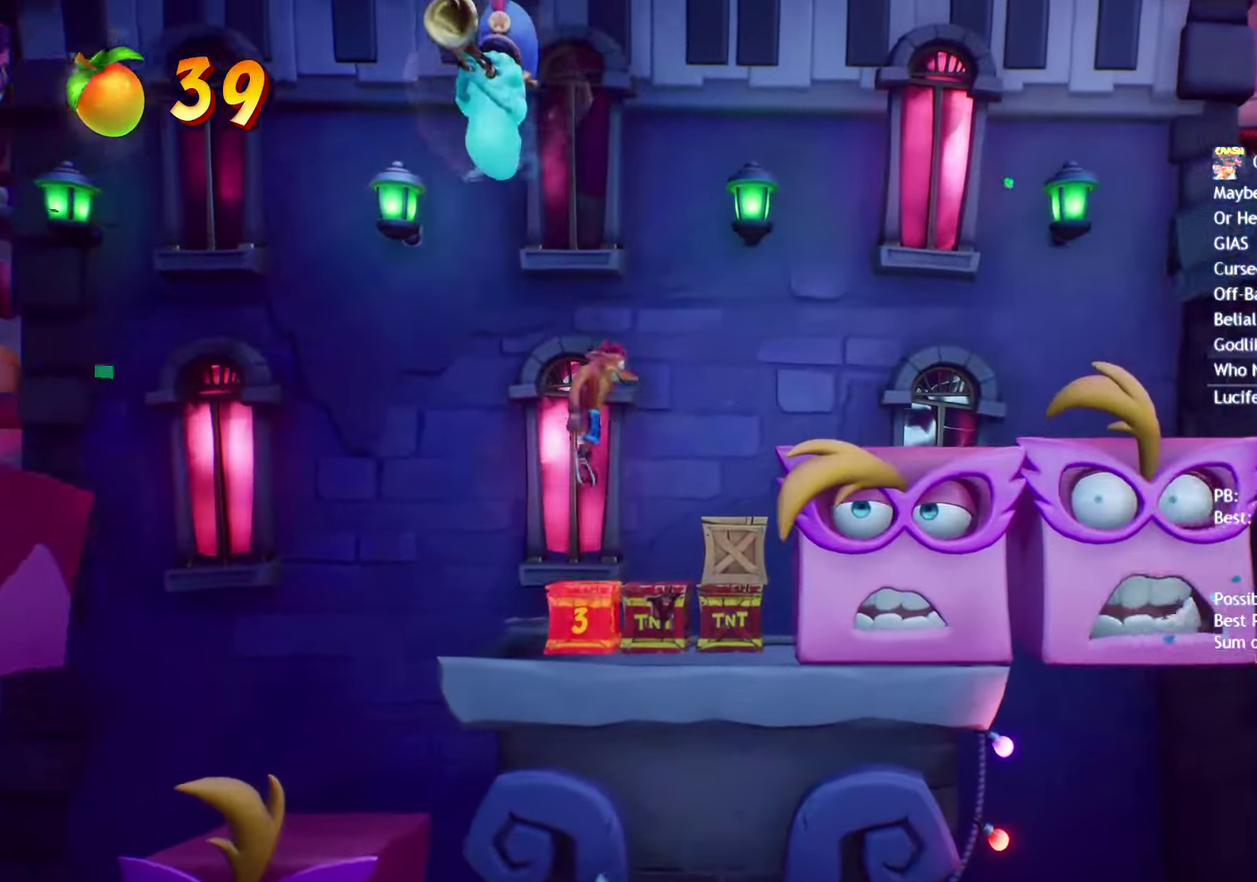
{"buttons": [], "left_stick": "right", "right_stick": "center", "events": []}
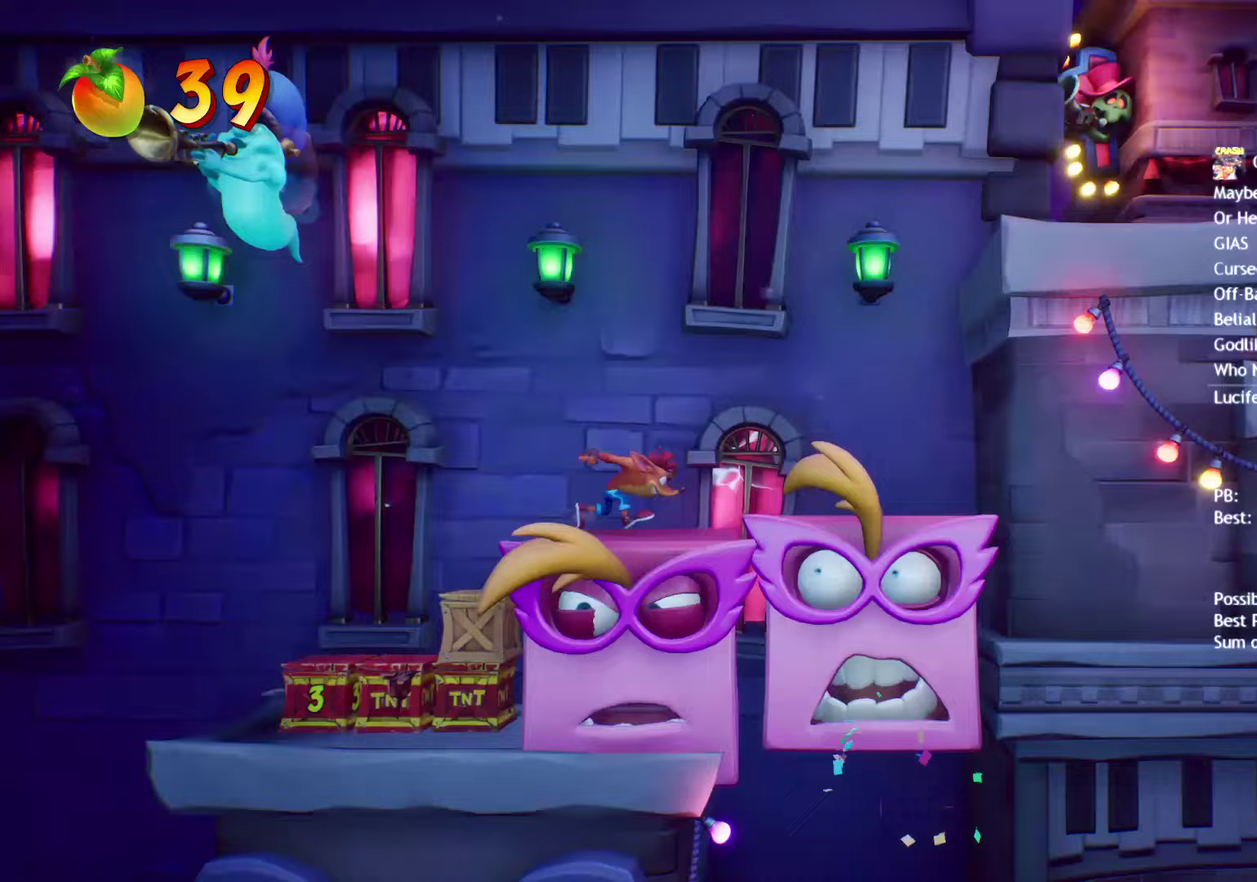
{"buttons": ["CROSS"], "left_stick": "right", "right_stick": "center", "events": [[50, "CIRCLE", "down"], [150, "CIRCLE", "up"], [217, "CROSS", "down"], [367, "CROSS", "up"], [500, "CROSS", "down"]]}